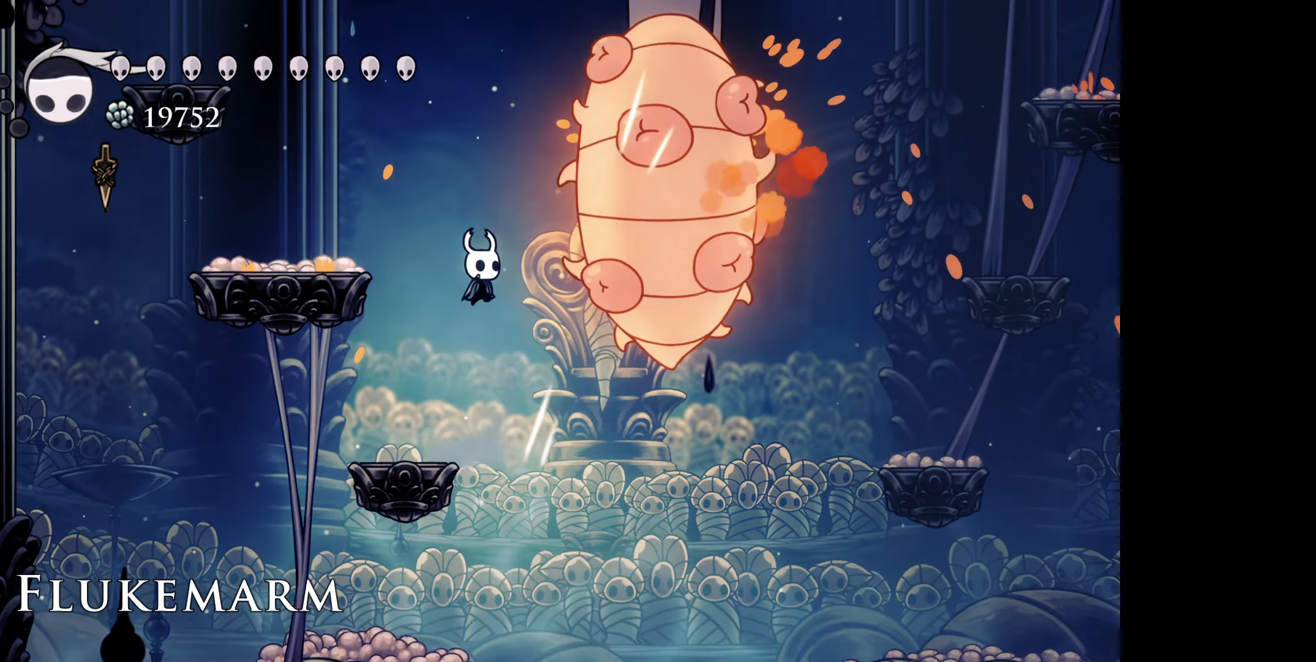
Gameplay with a controller (Xbox layout); each line is a JSON object with the inputs held at the frame after it. "events" lists button and stick changes between this image and that frame as [ms after this image, input, new state], when the widget could be followed in between. Not read: left_stick.
{"buttons": ["DPAD_LEFT"], "right_stick": "center", "events": [[150, "A", "down"], [317, "A", "up"], [350, "B", "up"], [417, "DPAD_LEFT", "down"]]}
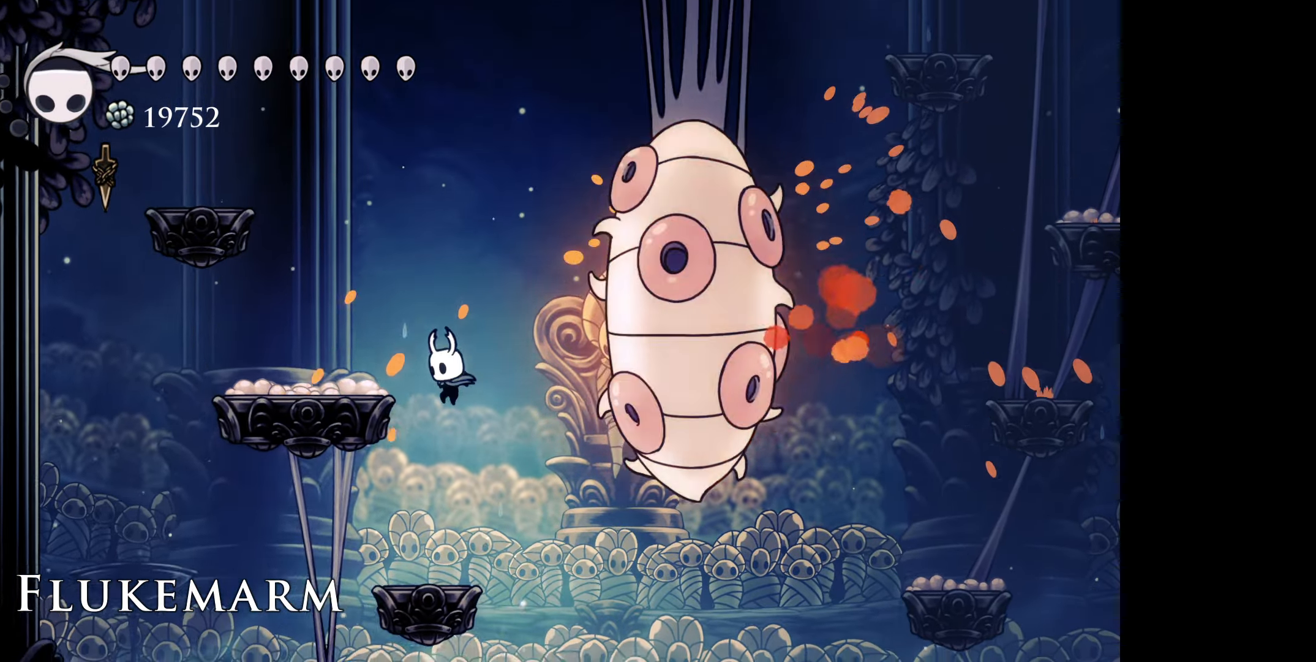
{"buttons": ["A", "B", "DPAD_RIGHT"], "right_stick": "center", "events": [[133, "DPAD_LEFT", "up"], [133, "DPAD_UP", "down"], [150, "DPAD_RIGHT", "down"], [150, "DPAD_UP", "up"], [233, "DPAD_UP", "down"], [250, "B", "down"], [350, "A", "down"], [433, "DPAD_UP", "up"]]}
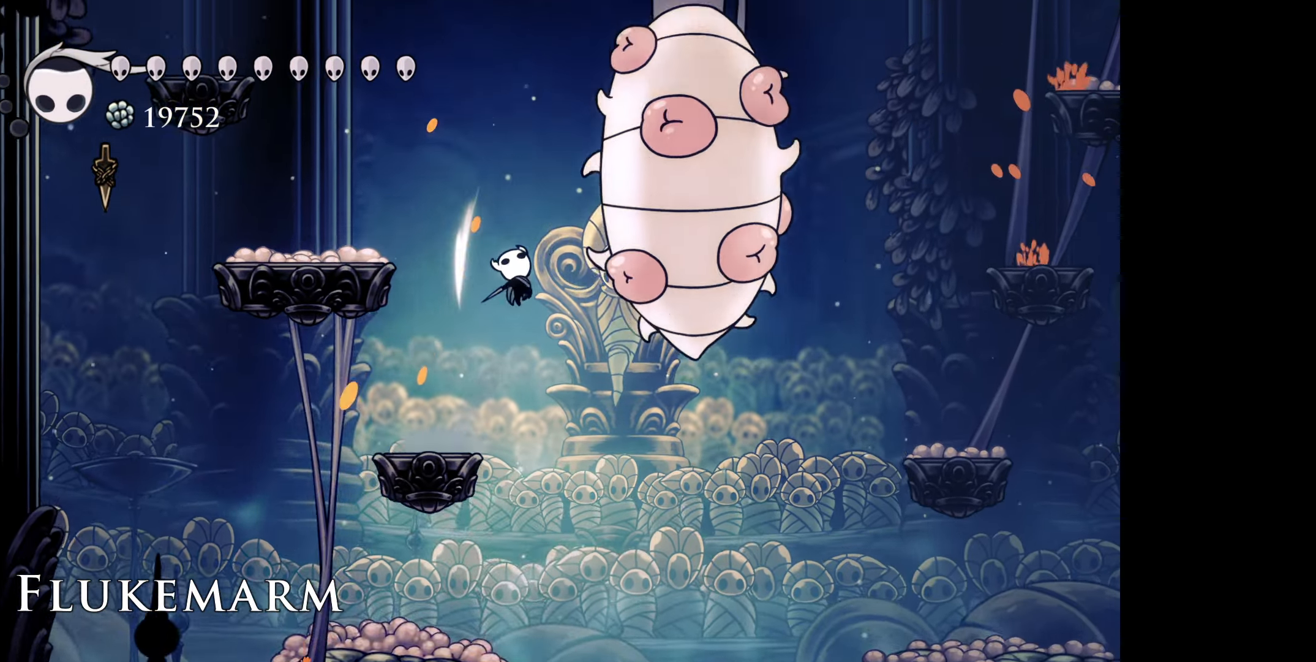
{"buttons": ["DPAD_UP"], "right_stick": "center", "events": [[17, "A", "up"], [83, "DPAD_RIGHT", "up"], [250, "A", "down"], [300, "B", "up"], [350, "DPAD_UP", "down"], [367, "A", "up"]]}
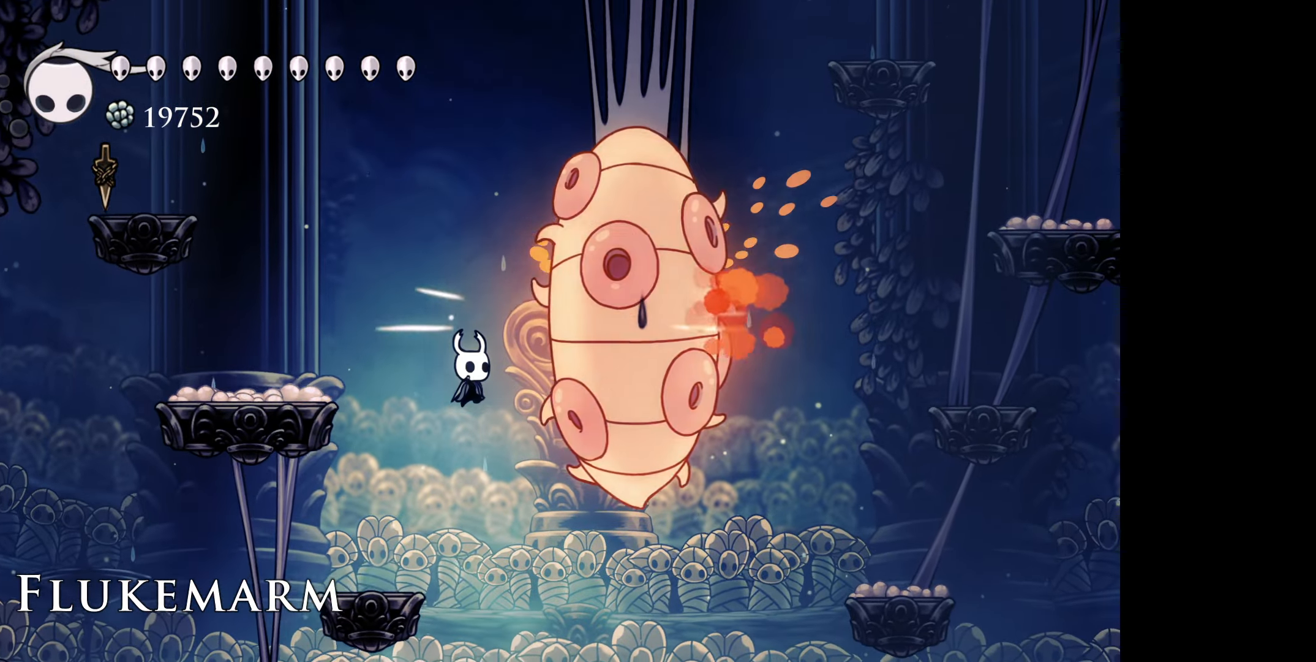
{"buttons": ["B", "DPAD_UP"], "right_stick": "center", "events": [[500, "B", "down"]]}
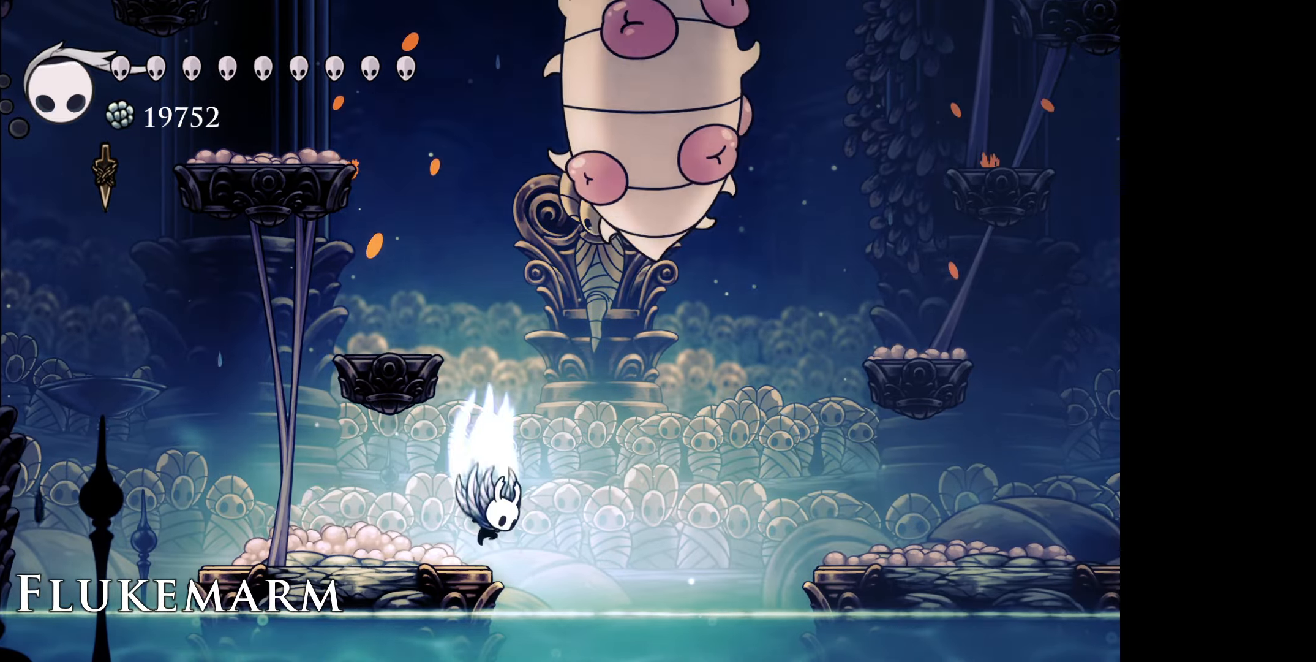
{"buttons": ["B", "DPAD_UP", "DPAD_LEFT"], "right_stick": "center", "events": [[100, "DPAD_RIGHT", "down"], [317, "A", "down"], [350, "DPAD_RIGHT", "up"], [434, "DPAD_LEFT", "down"], [450, "A", "up"]]}
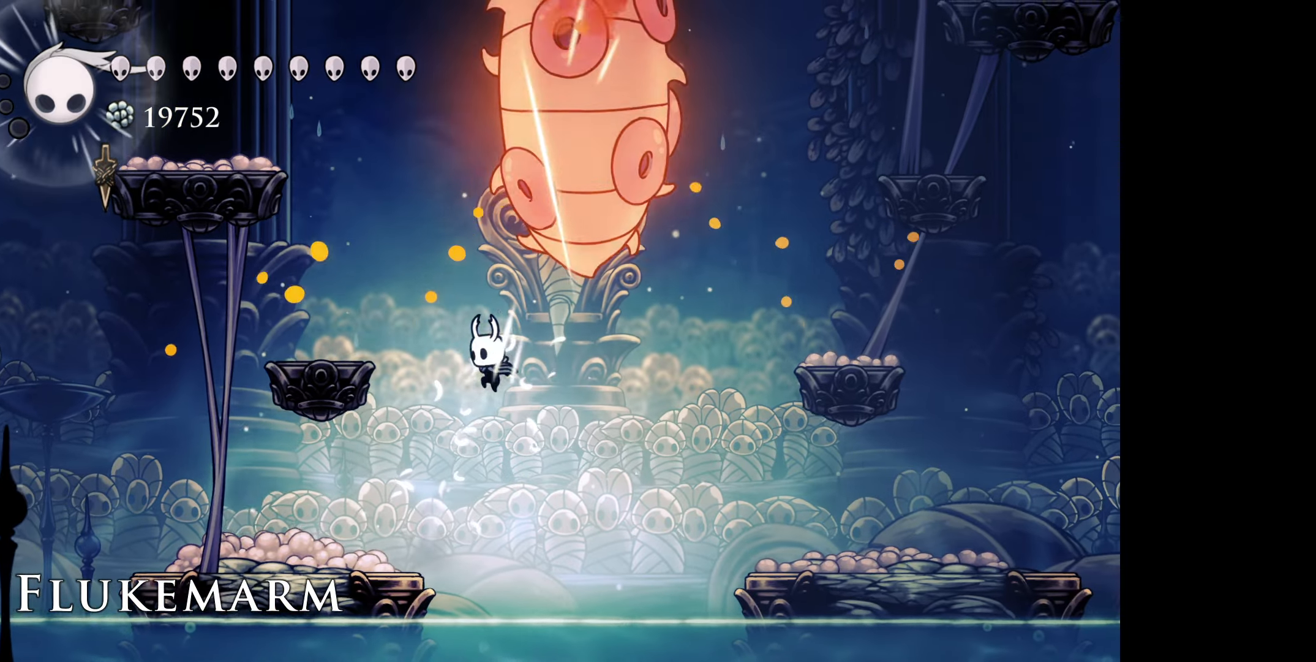
{"buttons": ["B", "DPAD_UP", "DPAD_RIGHT"], "right_stick": "center", "events": [[50, "B", "up"], [267, "DPAD_LEFT", "up"], [284, "DPAD_RIGHT", "down"], [300, "B", "down"]]}
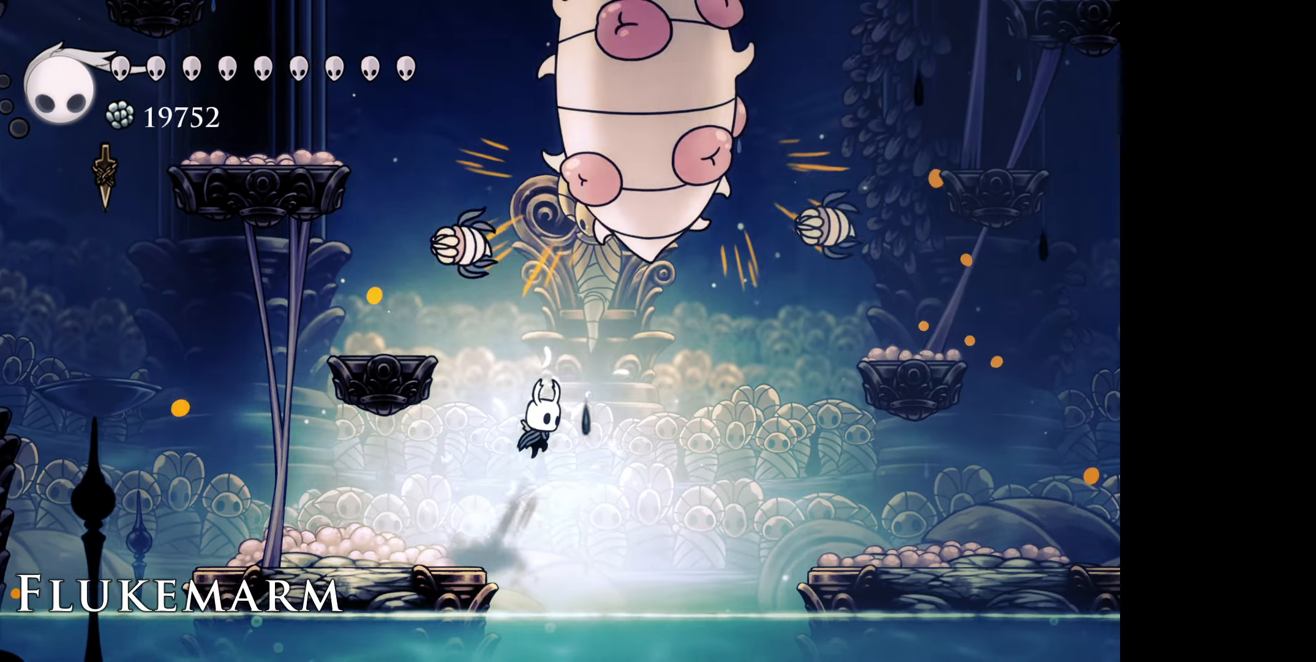
{"buttons": ["A", "DPAD_UP"], "right_stick": "center", "events": [[34, "A", "down"], [67, "DPAD_RIGHT", "up"], [100, "DPAD_LEFT", "down"], [150, "A", "up"], [150, "DPAD_UP", "up"], [184, "B", "up"], [234, "DPAD_UP", "down"], [400, "DPAD_LEFT", "up"], [434, "A", "down"]]}
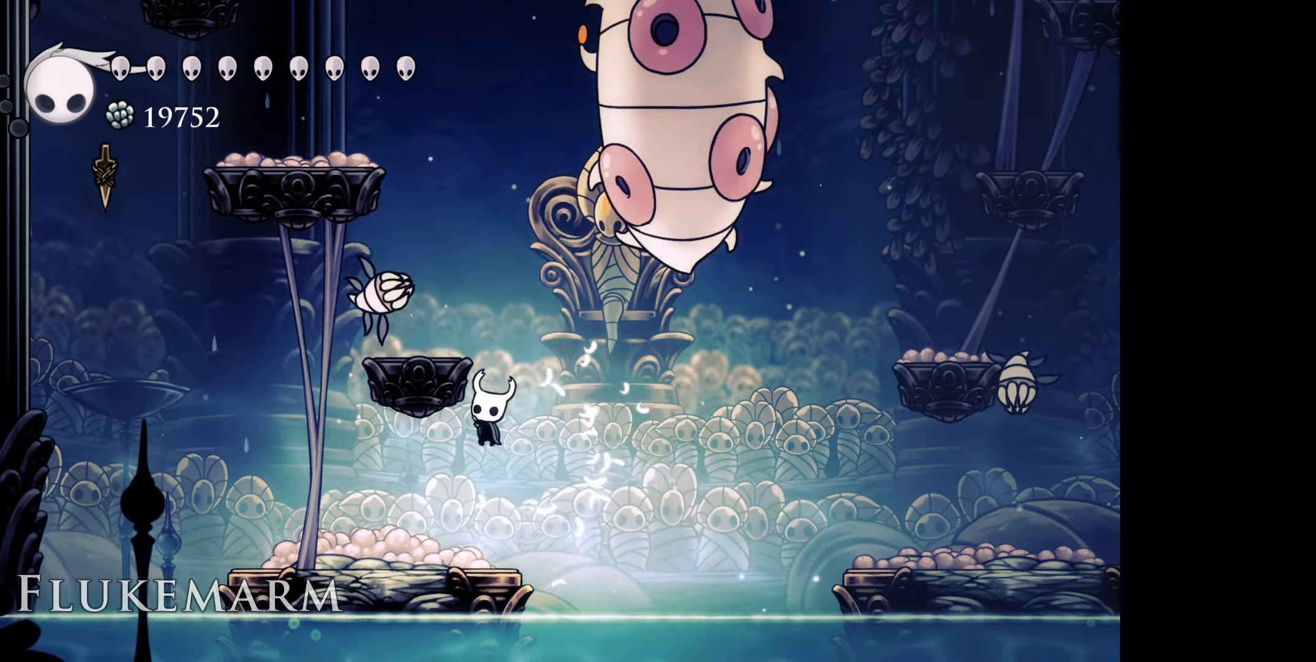
{"buttons": ["DPAD_UP"], "right_stick": "center", "events": [[50, "A", "up"], [67, "DPAD_LEFT", "down"], [250, "DPAD_LEFT", "up"], [267, "DPAD_RIGHT", "down"], [300, "DPAD_UP", "up"], [317, "DPAD_UP", "down"], [384, "DPAD_RIGHT", "up"]]}
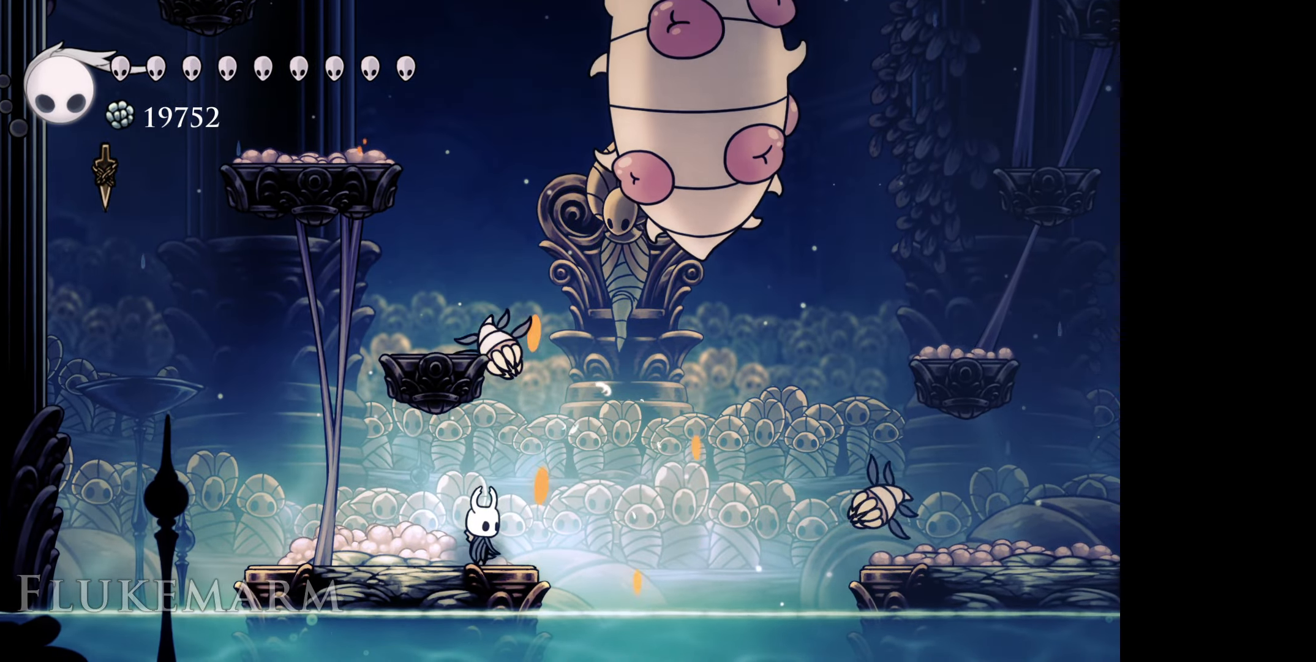
{"buttons": ["A"], "right_stick": "center", "events": [[34, "DPAD_UP", "up"], [84, "DPAD_UP", "down"], [167, "A", "down"], [250, "DPAD_RIGHT", "down"], [300, "A", "up"], [300, "DPAD_RIGHT", "up"], [367, "DPAD_UP", "up"], [467, "A", "down"]]}
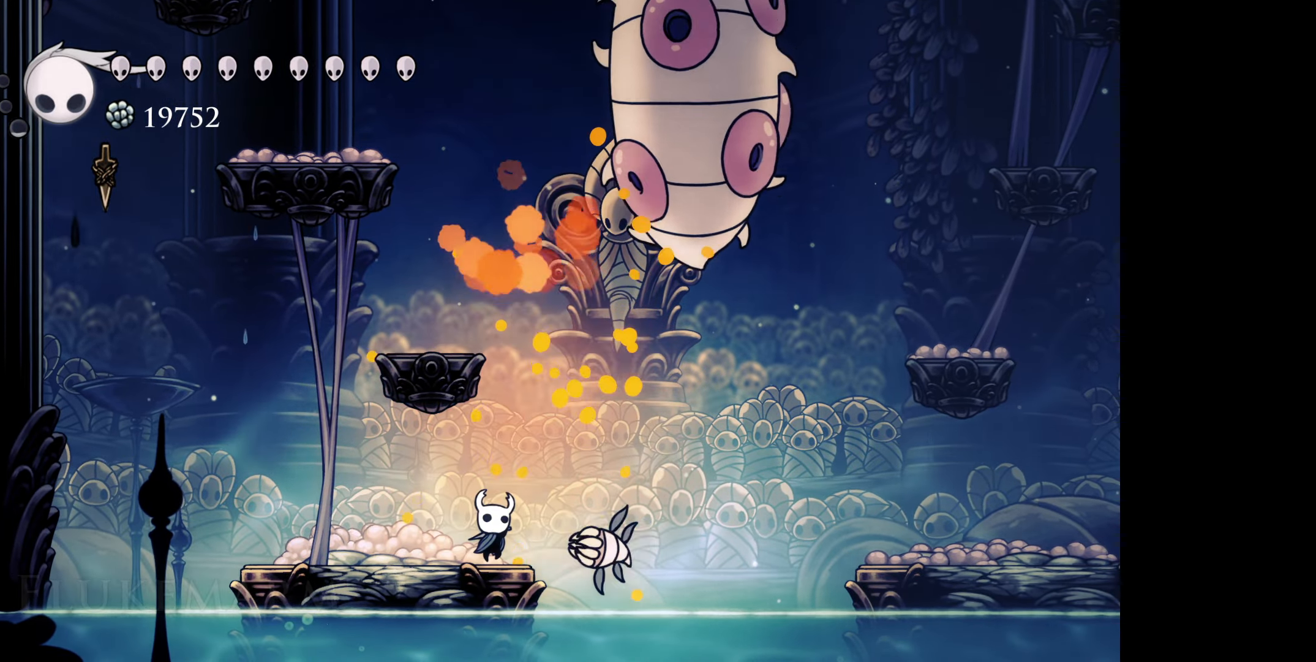
{"buttons": [], "right_stick": "center", "events": [[117, "A", "up"]]}
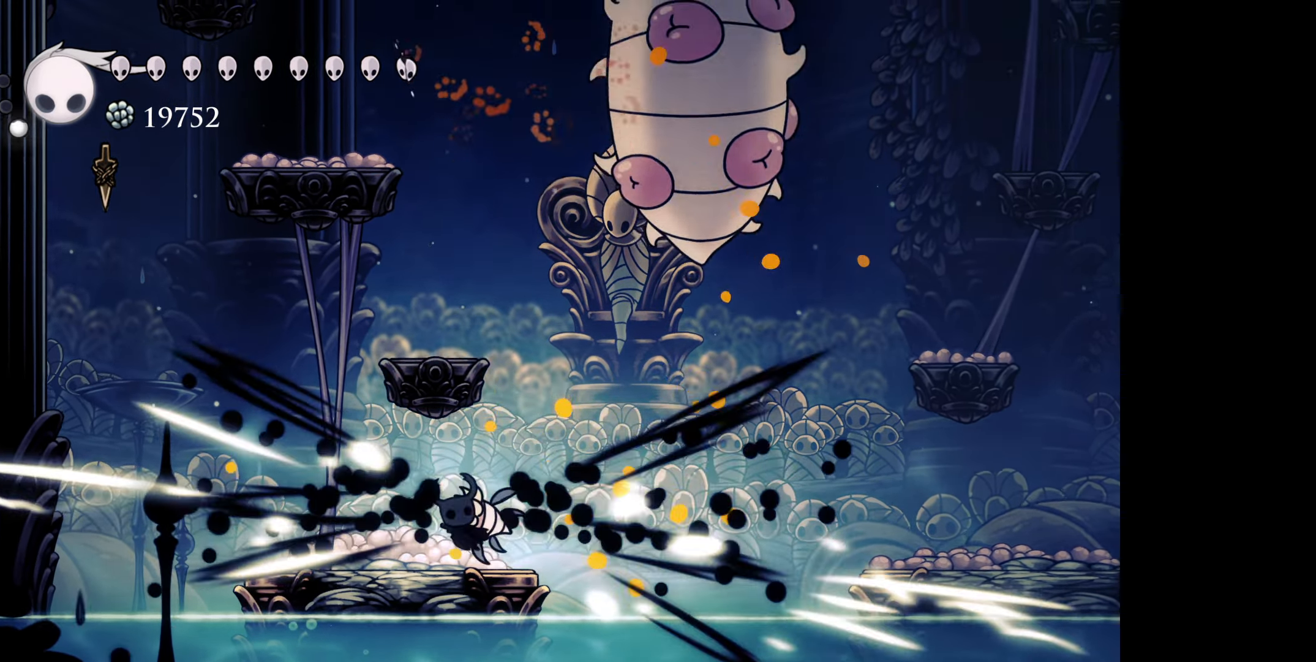
{"buttons": ["X", "DPAD_UP"], "right_stick": "center", "events": [[84, "DPAD_LEFT", "down"], [117, "A", "down"], [250, "A", "up"], [250, "DPAD_LEFT", "up"], [400, "DPAD_UP", "down"], [450, "X", "down"]]}
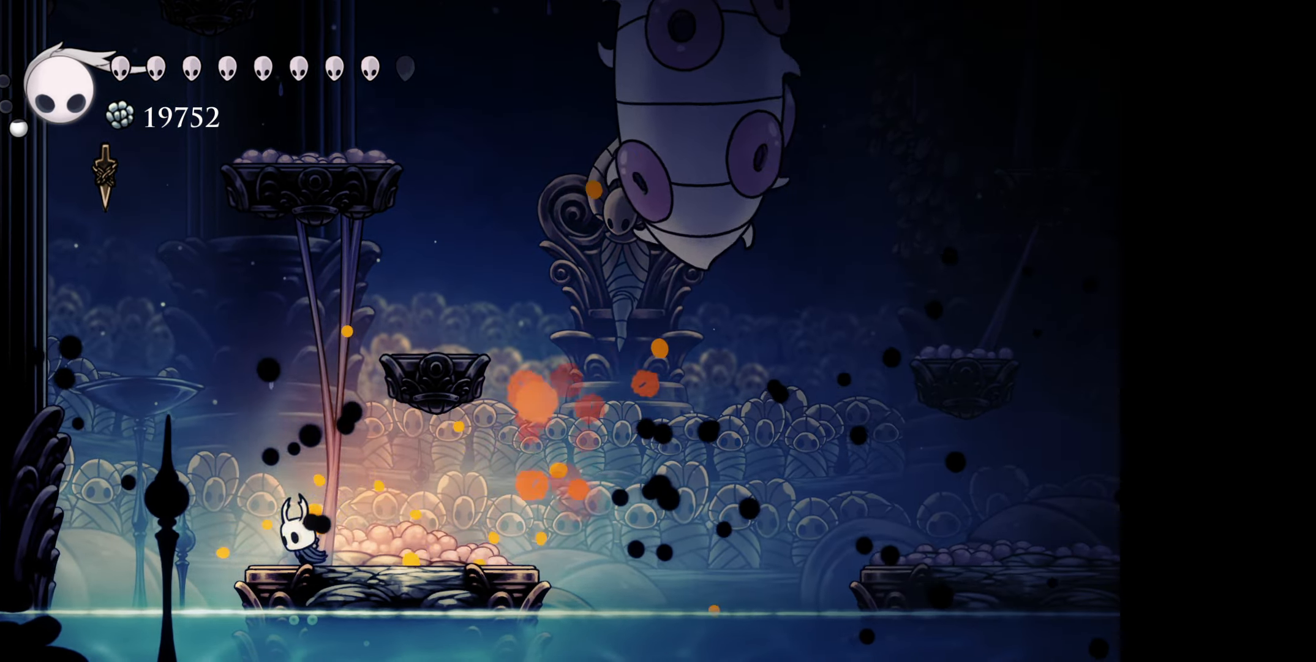
{"buttons": ["X"], "right_stick": "center", "events": [[17, "DPAD_RIGHT", "down"], [50, "DPAD_UP", "up"], [317, "DPAD_RIGHT", "up"]]}
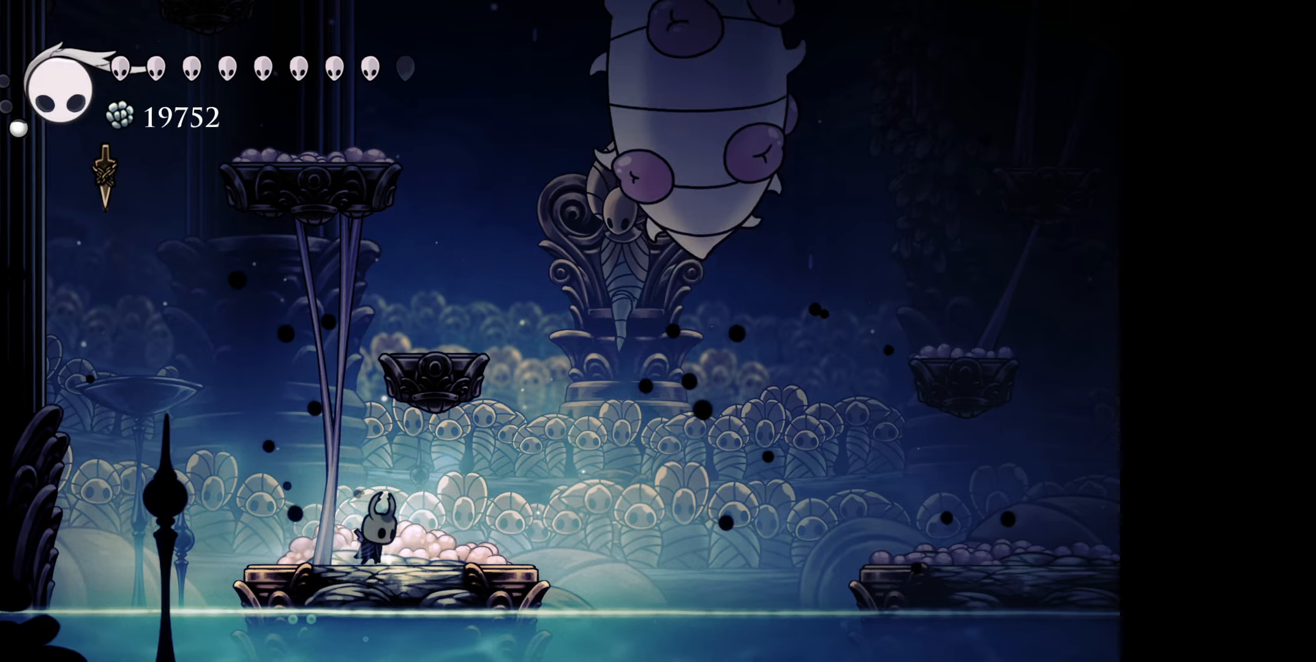
{"buttons": ["X"], "right_stick": "center", "events": []}
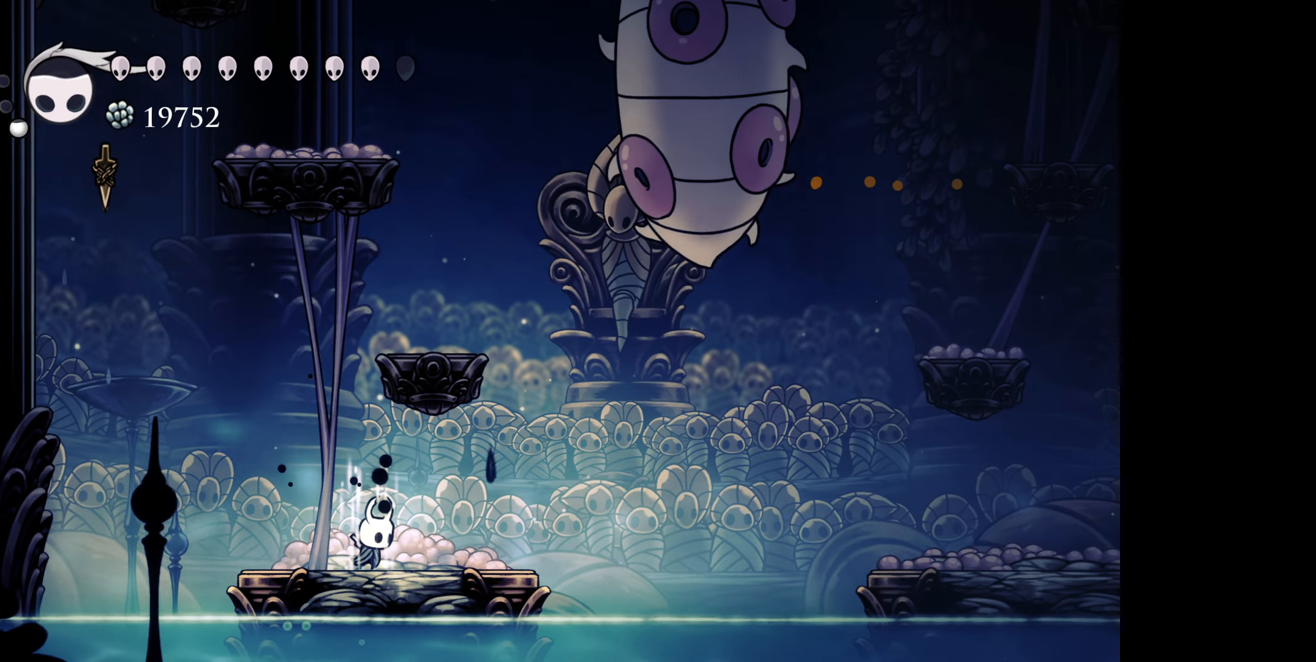
{"buttons": ["DPAD_RIGHT"], "right_stick": "center", "events": [[316, "X", "up"], [400, "DPAD_RIGHT", "down"]]}
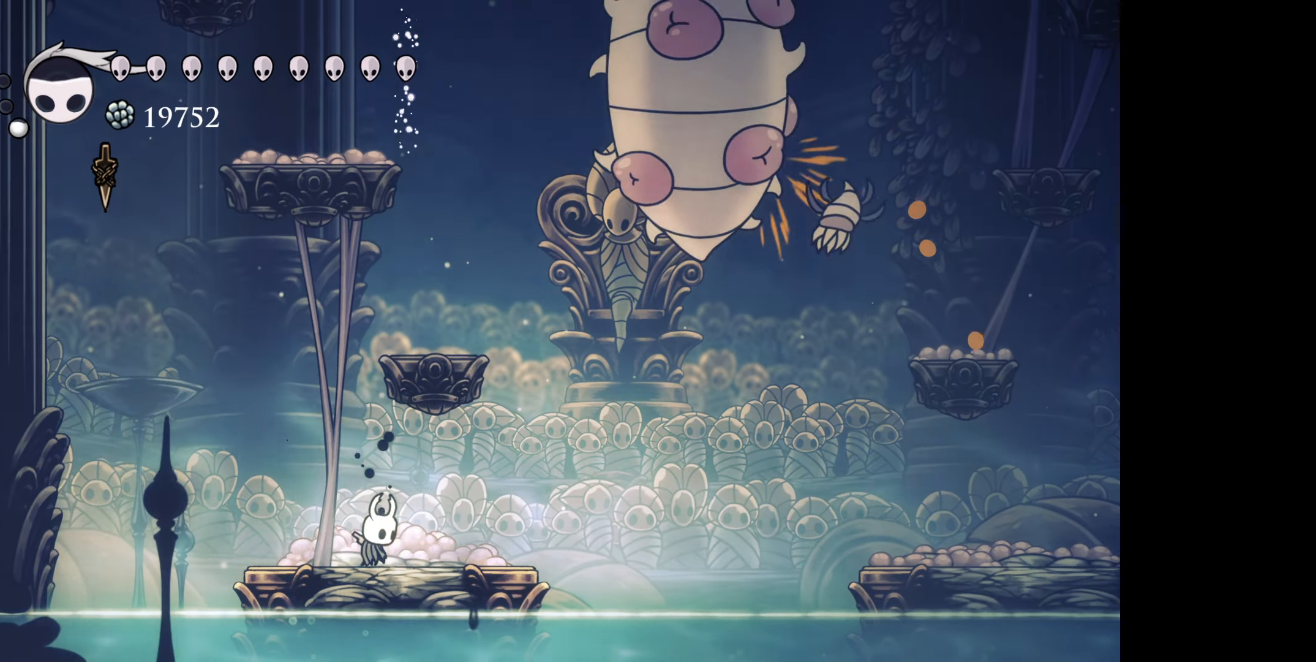
{"buttons": [], "right_stick": "center", "events": [[200, "DPAD_RIGHT", "up"]]}
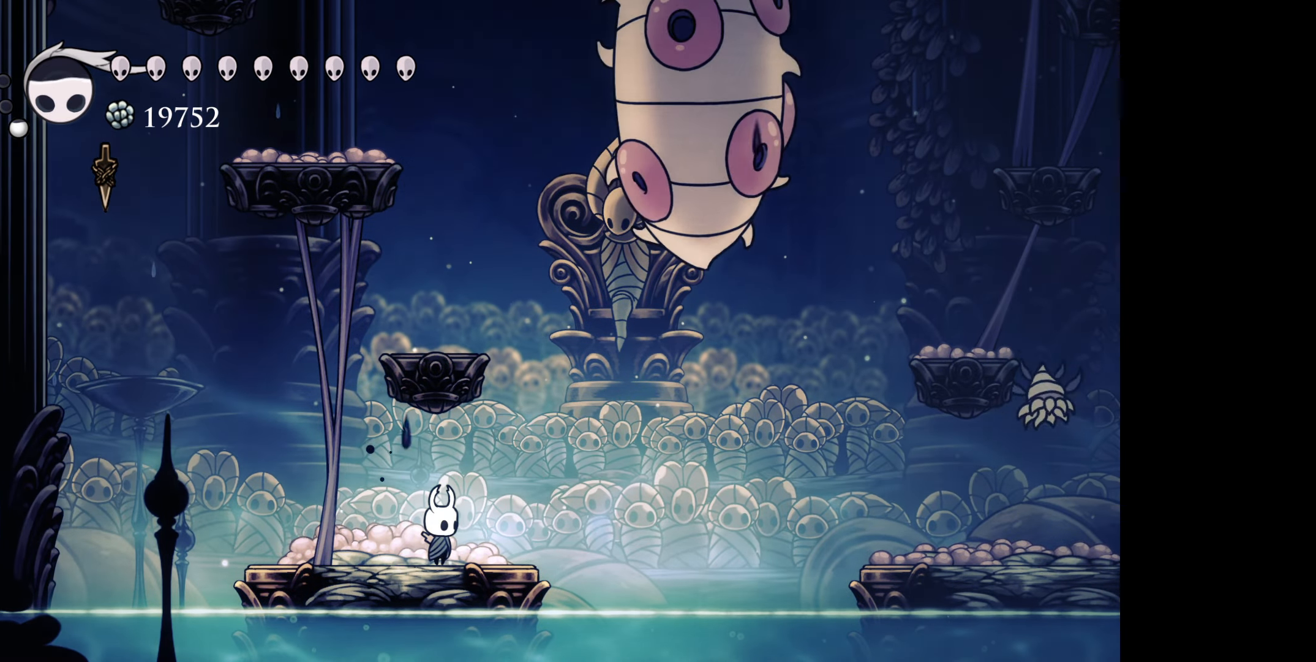
{"buttons": [], "right_stick": "center", "events": []}
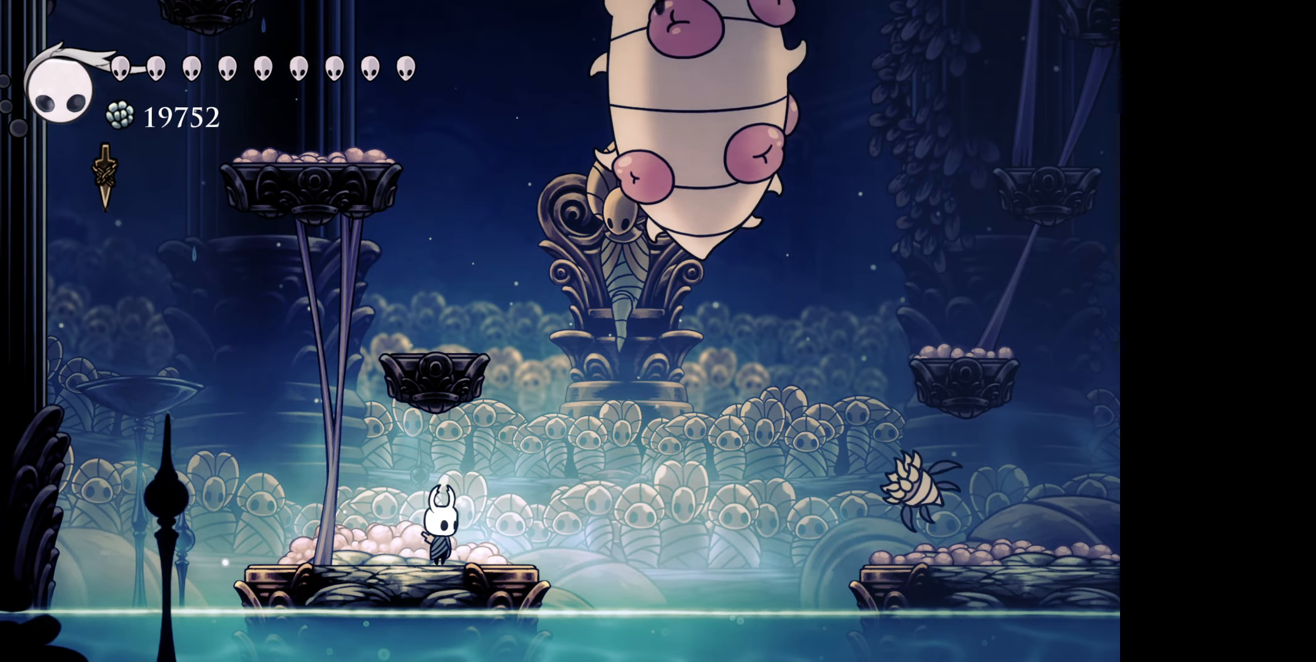
{"buttons": [], "right_stick": "center", "events": []}
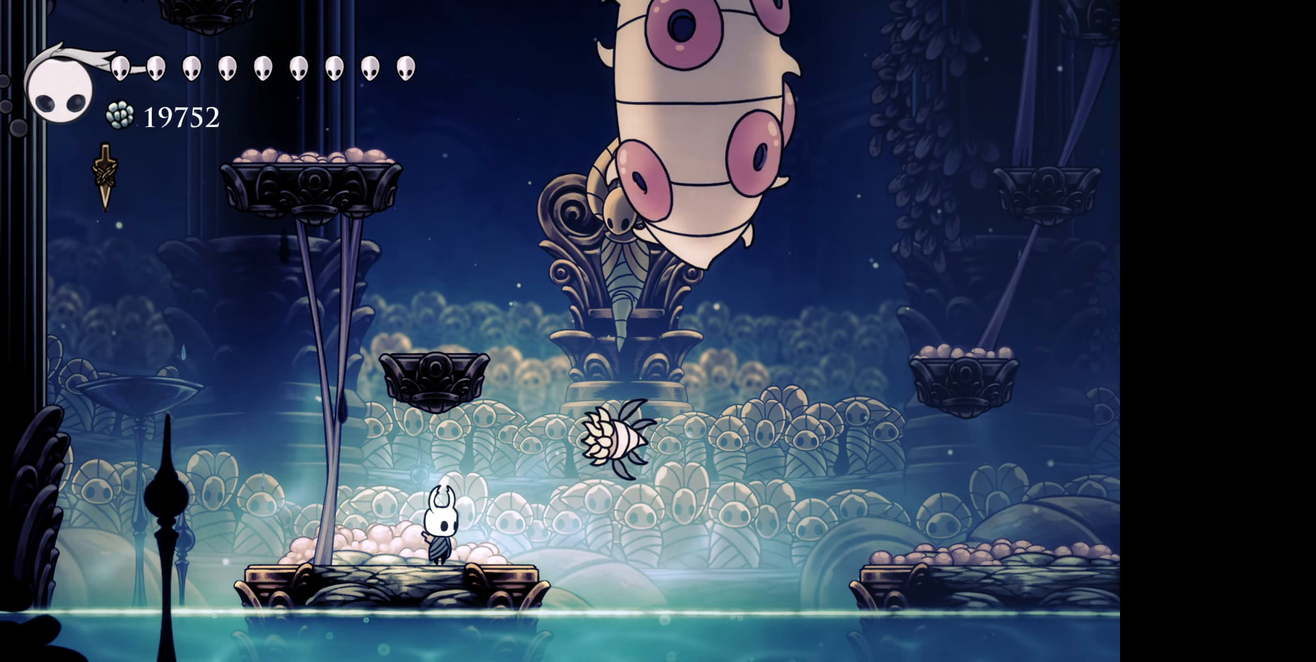
{"buttons": ["DPAD_UP", "DPAD_RIGHT"], "right_stick": "center", "events": [[66, "A", "down"], [66, "DPAD_UP", "down"], [183, "A", "up"], [400, "DPAD_RIGHT", "down"]]}
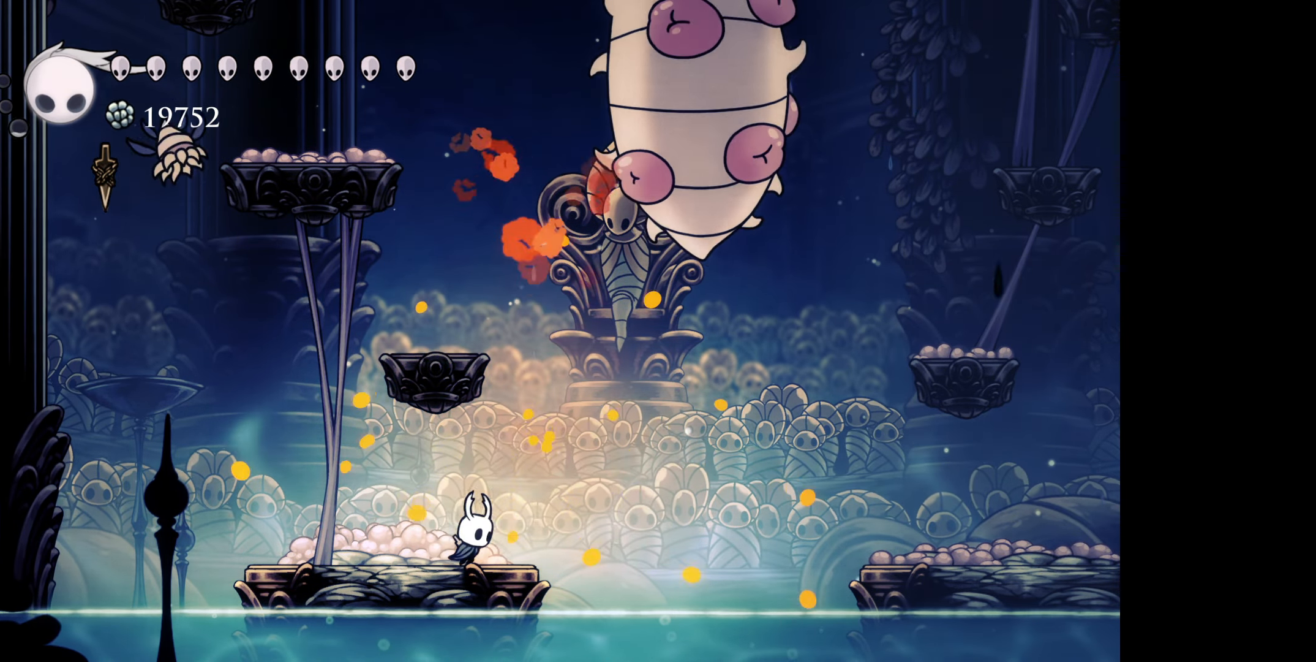
{"buttons": ["DPAD_RIGHT"], "right_stick": "center", "events": [[33, "B", "down"], [283, "A", "down"], [300, "DPAD_RIGHT", "up"], [316, "DPAD_LEFT", "down"], [400, "A", "up"], [433, "B", "up"], [466, "DPAD_LEFT", "up"], [500, "DPAD_RIGHT", "down"], [500, "DPAD_UP", "up"]]}
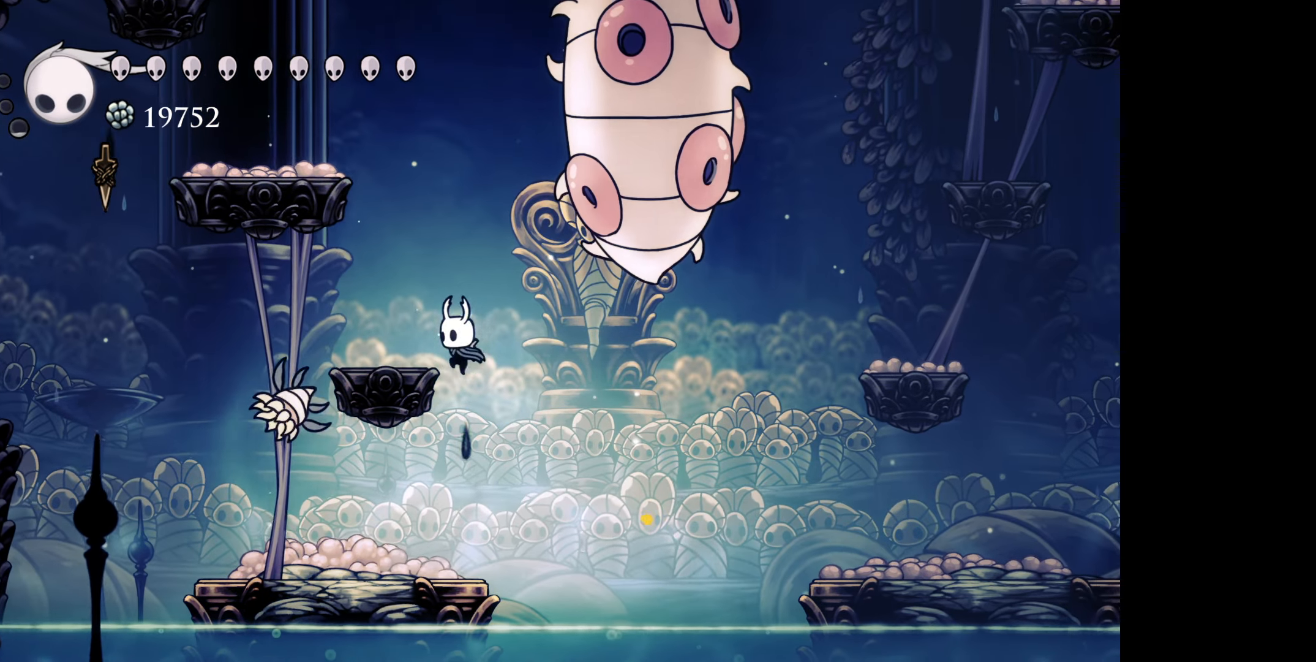
{"buttons": ["A", "DPAD_UP"], "right_stick": "center", "events": [[33, "DPAD_RIGHT", "up"], [116, "A", "down"], [183, "DPAD_DOWN", "down"], [250, "A", "up"], [333, "DPAD_LEFT", "down"], [366, "DPAD_DOWN", "up"], [450, "DPAD_UP", "down"], [483, "A", "down"], [483, "DPAD_LEFT", "up"]]}
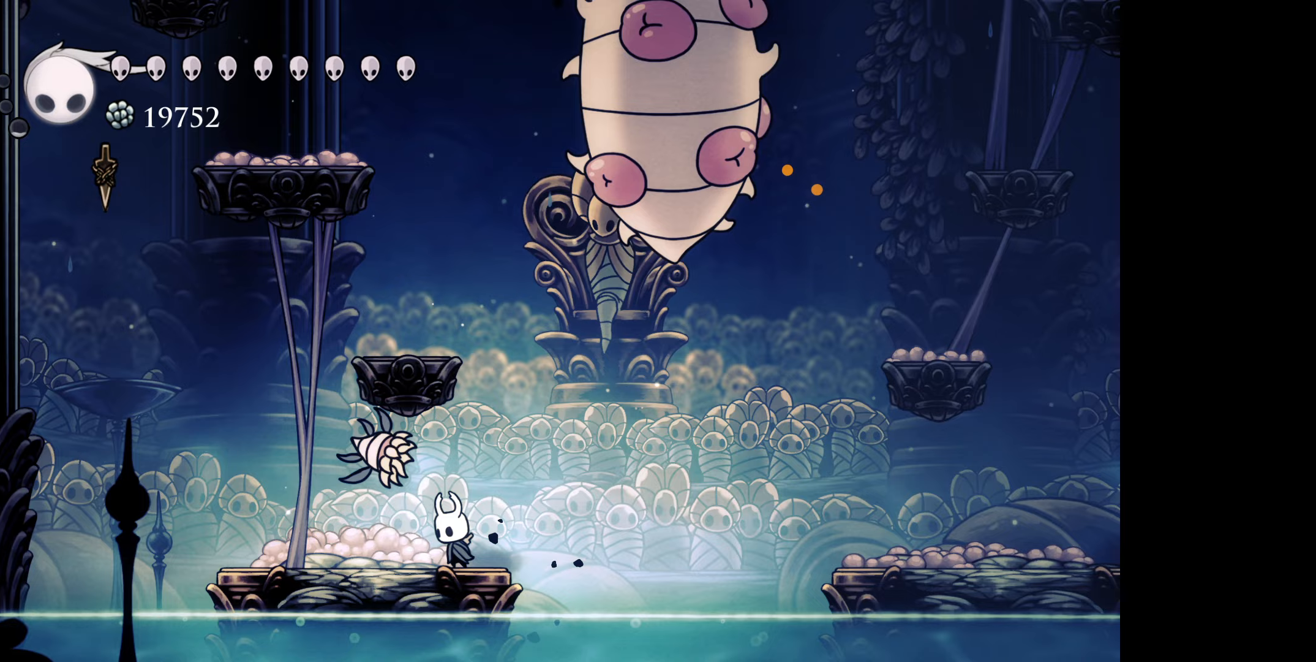
{"buttons": ["DPAD_UP", "DPAD_LEFT"], "right_stick": "center", "events": [[100, "A", "up"], [117, "DPAD_RIGHT", "down"], [183, "DPAD_RIGHT", "up"], [450, "DPAD_LEFT", "down"]]}
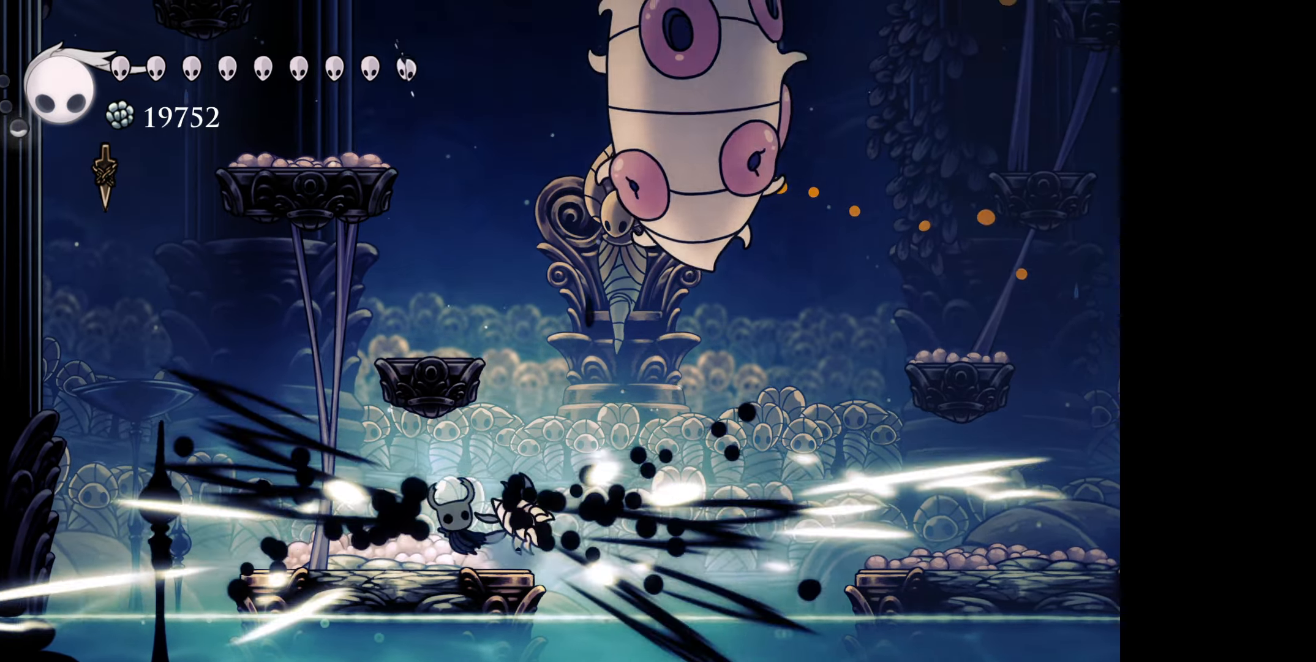
{"buttons": ["A", "DPAD_RIGHT"], "right_stick": "center", "events": [[183, "DPAD_LEFT", "up"], [200, "DPAD_RIGHT", "down"], [233, "DPAD_UP", "up"], [417, "A", "down"]]}
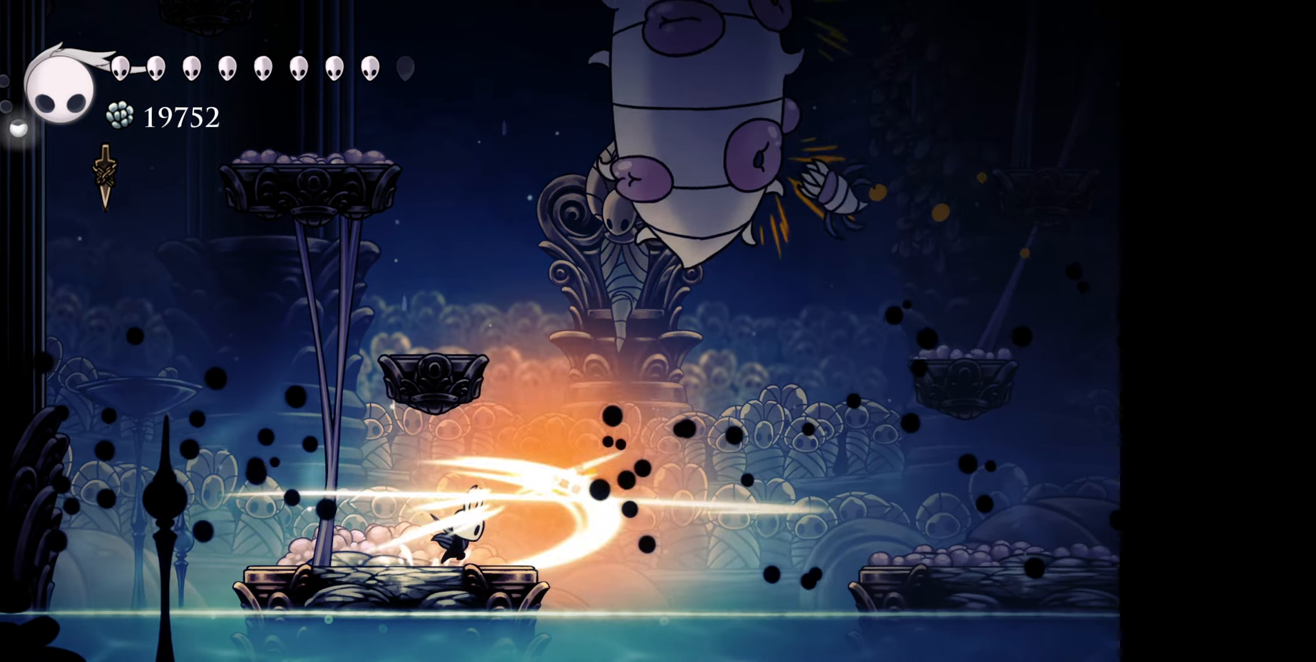
{"buttons": ["X"], "right_stick": "center", "events": [[50, "DPAD_RIGHT", "up"], [67, "A", "up"], [167, "X", "down"]]}
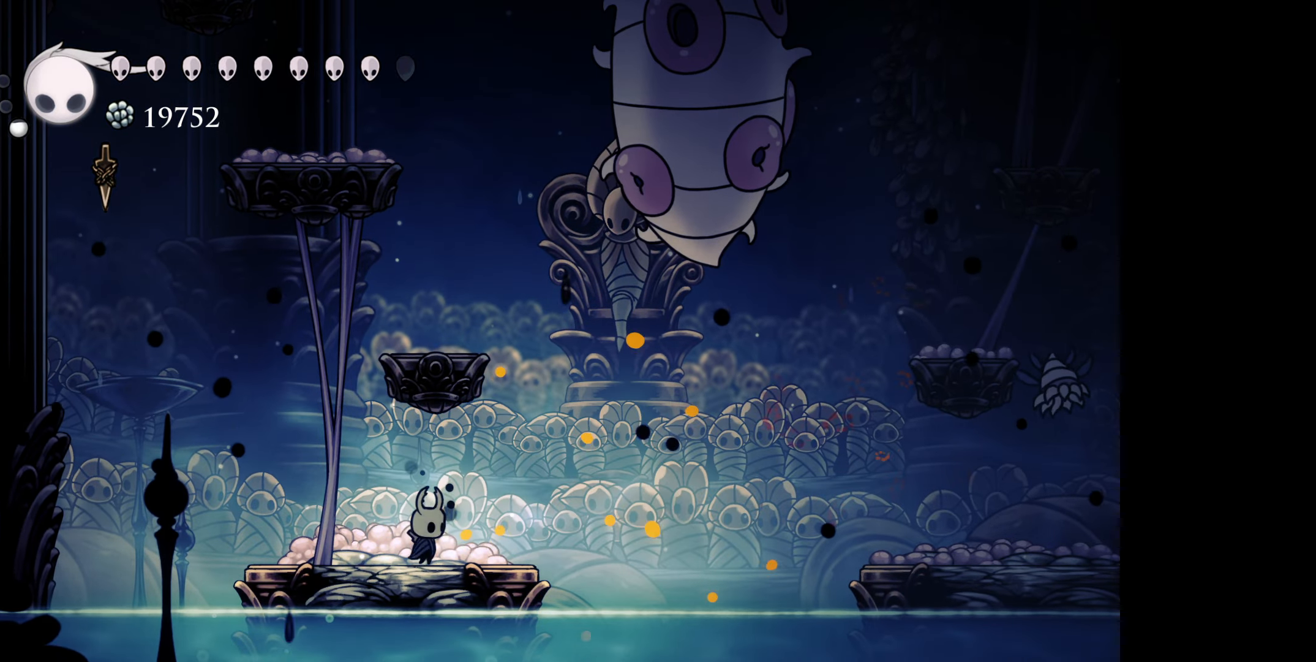
{"buttons": ["X"], "right_stick": "center", "events": []}
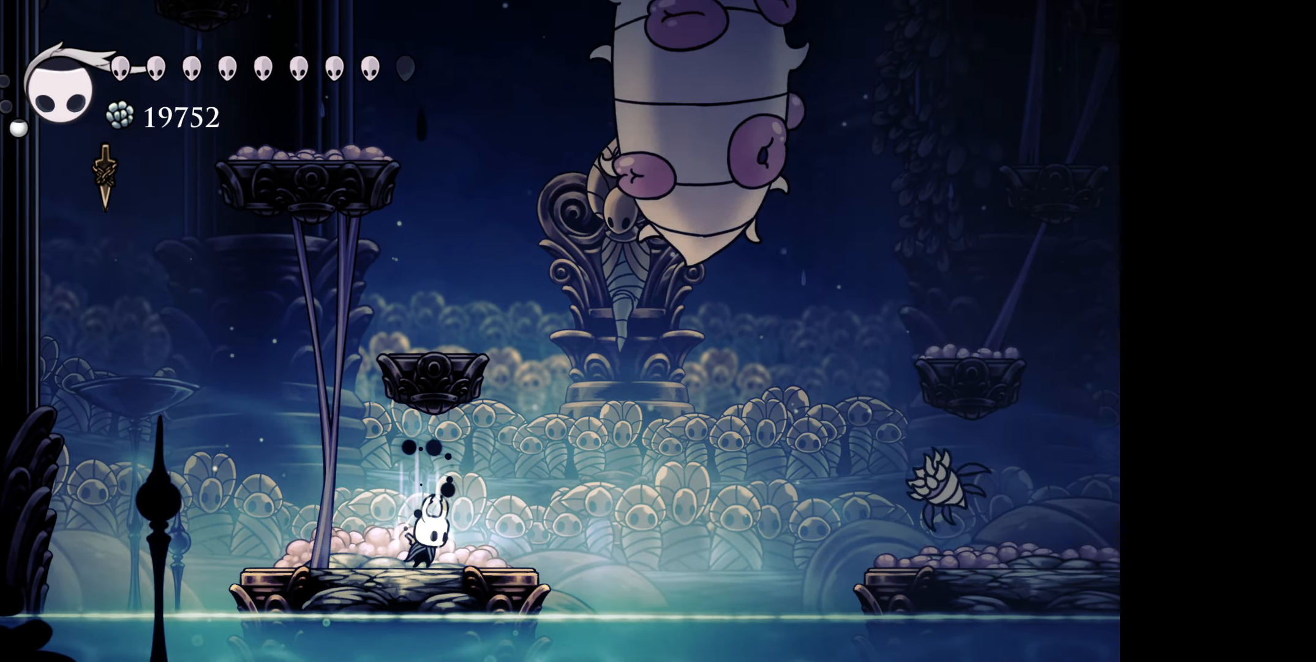
{"buttons": [], "right_stick": "center", "events": [[483, "X", "up"]]}
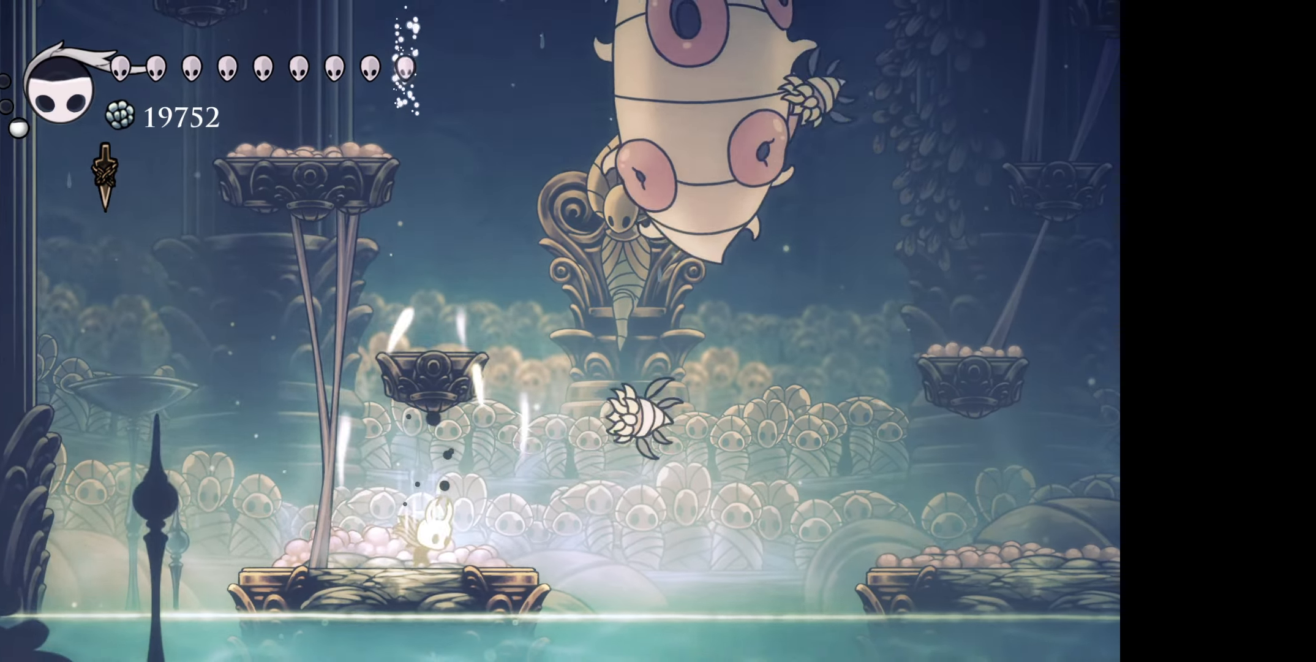
{"buttons": ["DPAD_UP"], "right_stick": "center", "events": [[133, "DPAD_UP", "down"], [233, "A", "down"], [350, "A", "up"]]}
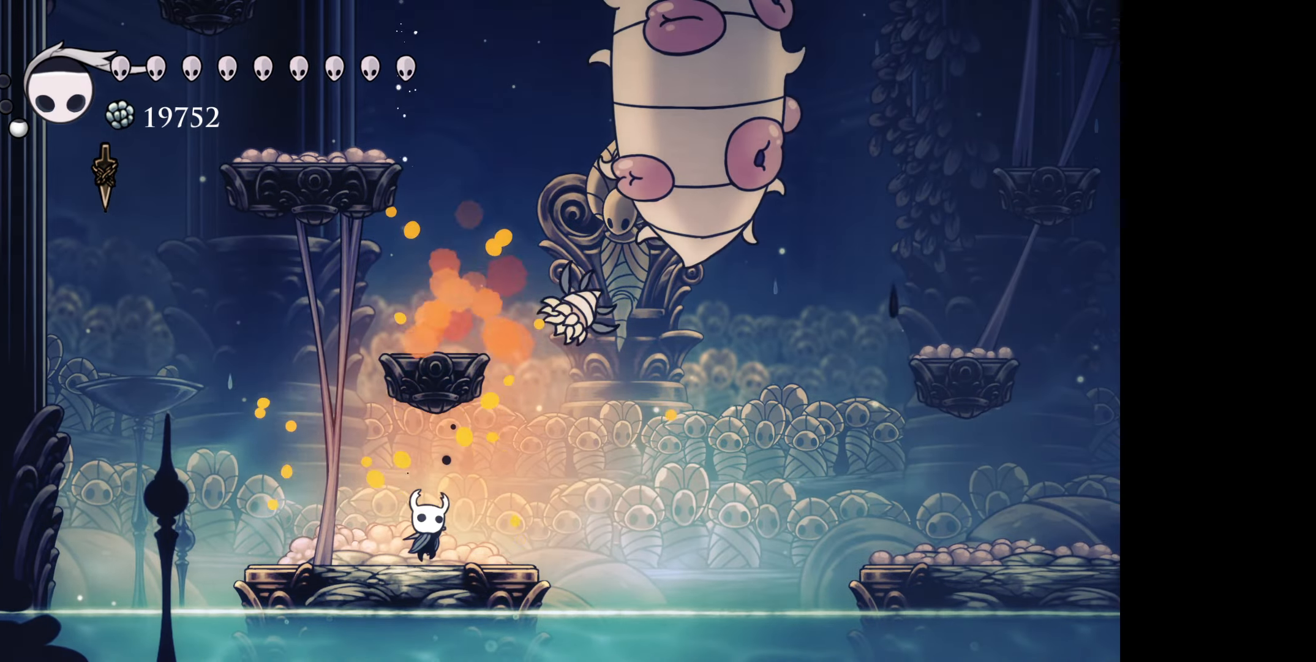
{"buttons": ["A", "DPAD_UP"], "right_stick": "center", "events": [[67, "DPAD_RIGHT", "down"], [100, "A", "down"], [100, "DPAD_RIGHT", "up"], [233, "A", "up"], [383, "DPAD_RIGHT", "down"], [483, "DPAD_RIGHT", "up"], [500, "A", "down"]]}
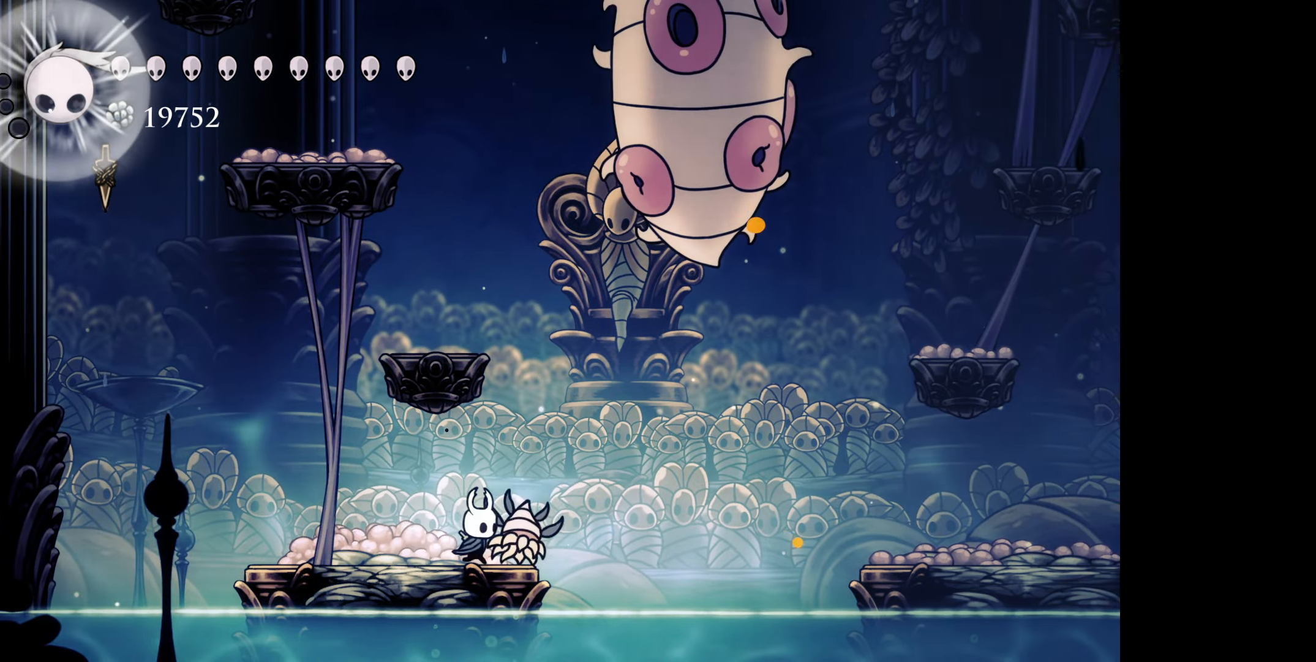
{"buttons": [], "right_stick": "center", "events": [[150, "A", "up"], [367, "DPAD_UP", "up"]]}
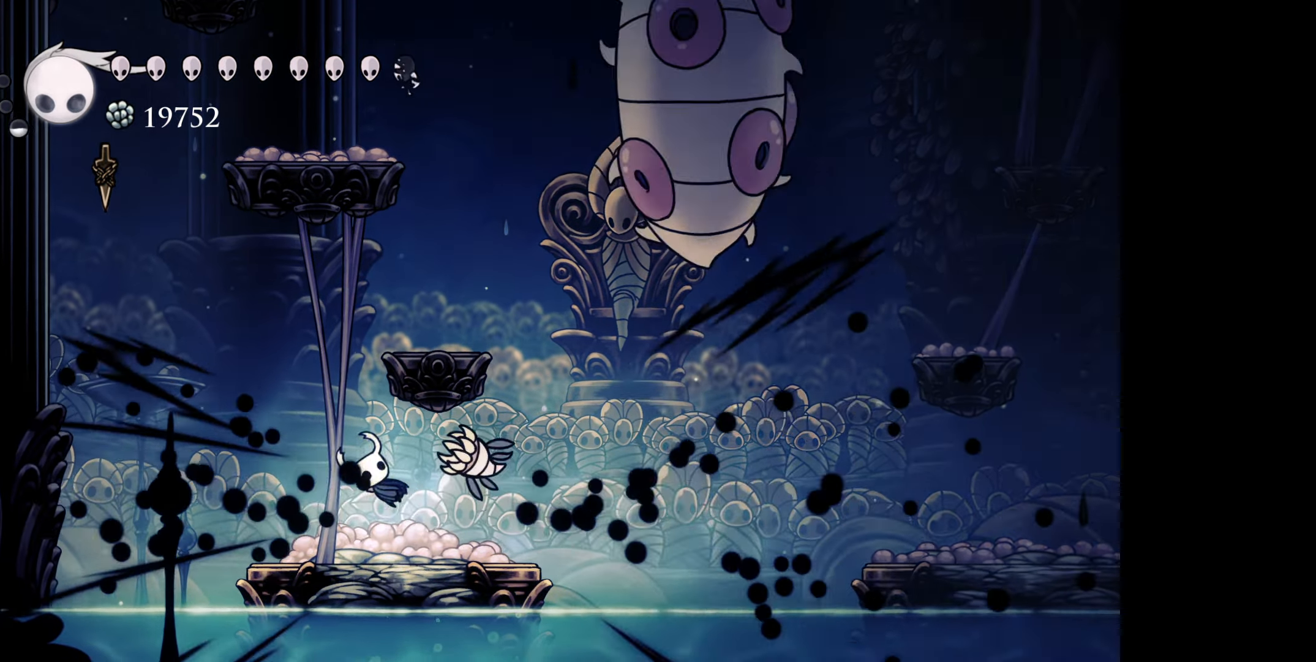
{"buttons": ["X"], "right_stick": "center", "events": [[83, "DPAD_UP", "down"], [167, "A", "down"], [167, "DPAD_RIGHT", "down"], [300, "A", "up"], [300, "DPAD_RIGHT", "up"], [367, "DPAD_UP", "up"], [417, "X", "down"]]}
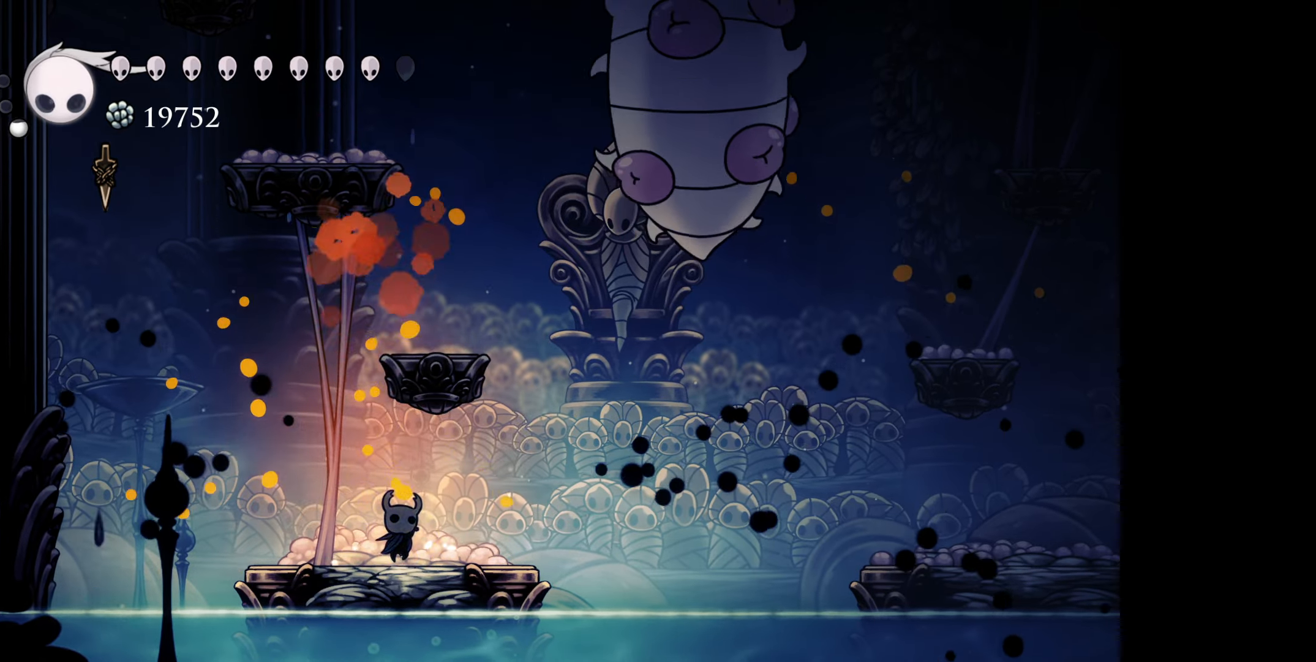
{"buttons": ["X"], "right_stick": "center", "events": []}